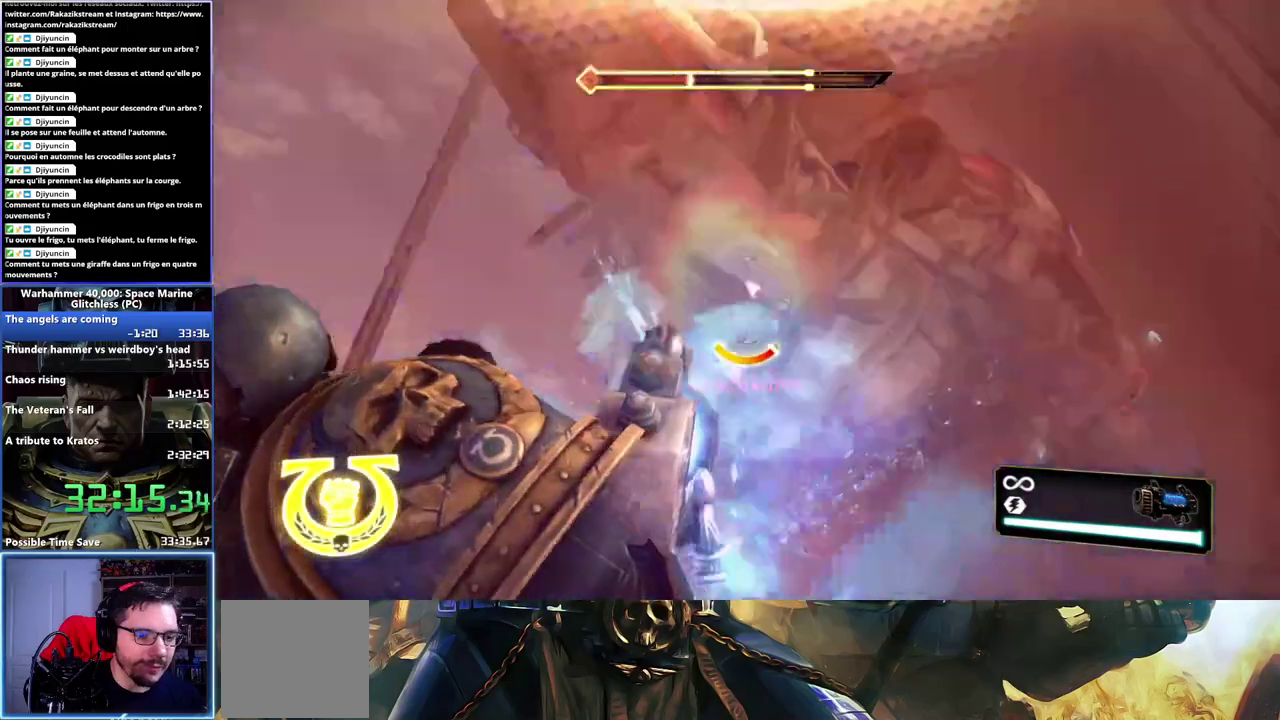
Gameplay with a controller (Xbox layout); each line is a JSON object with the inputs held at the frame after it. "events" lists button and stick changes between this image and that frame as [ms after this image, input, new state], when the widget could be followed in between.
{"buttons": ["R1"], "left_stick": "center", "right_stick": "center"}
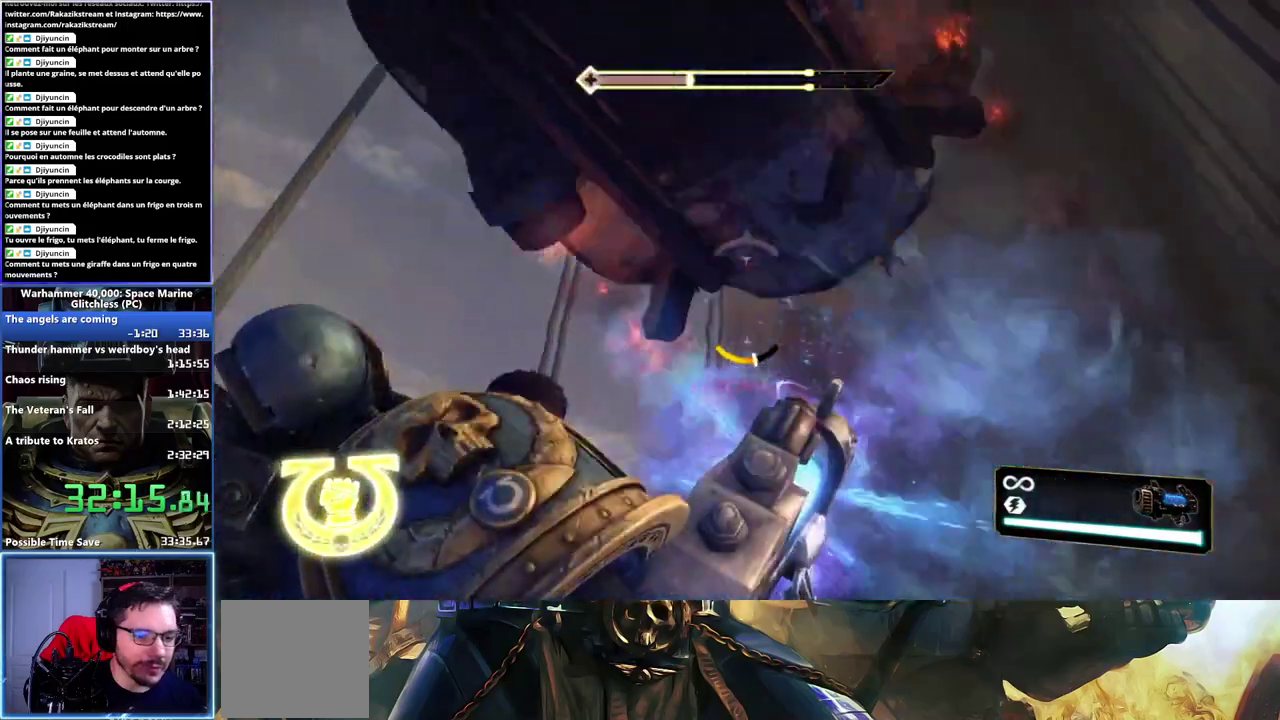
{"buttons": ["R1"], "left_stick": "down-left", "right_stick": "down-left", "events": [[467, "right_stick", "down-left"], [500, "left_stick", "down-left"]]}
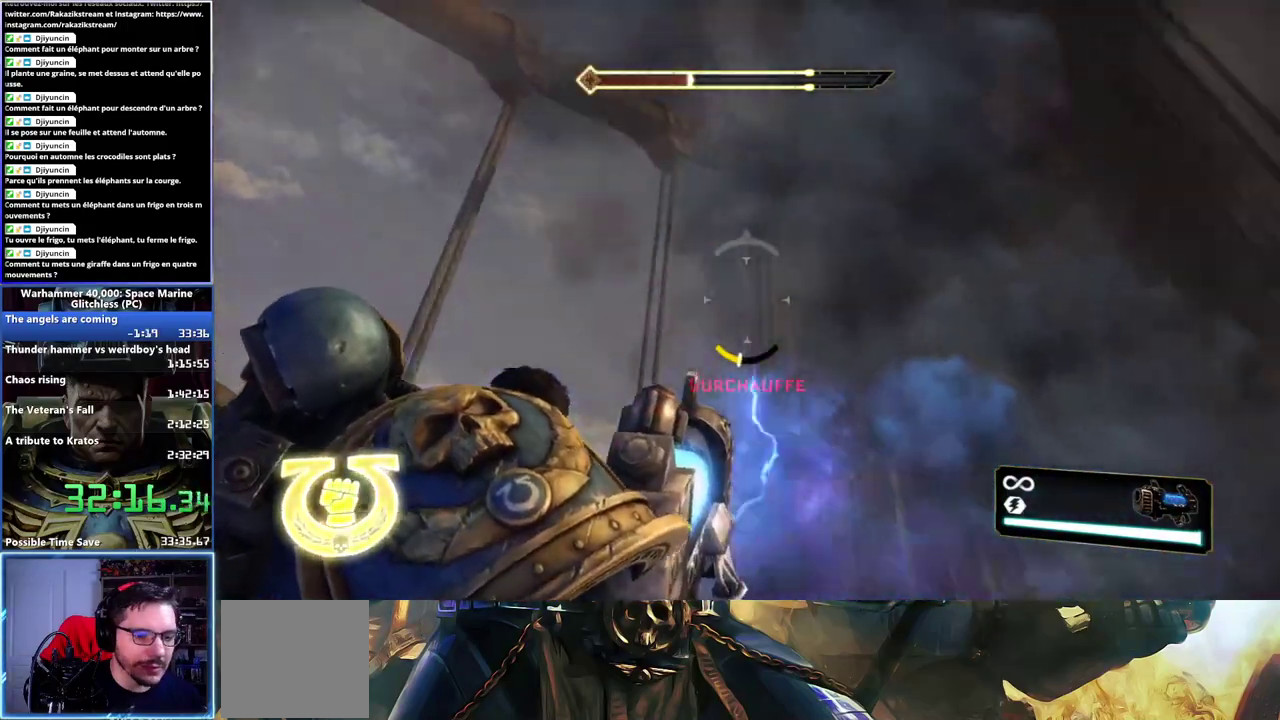
{"buttons": [], "left_stick": "down-left", "right_stick": "left", "events": [[17, "R1", "up"], [50, "right_stick", "left"]]}
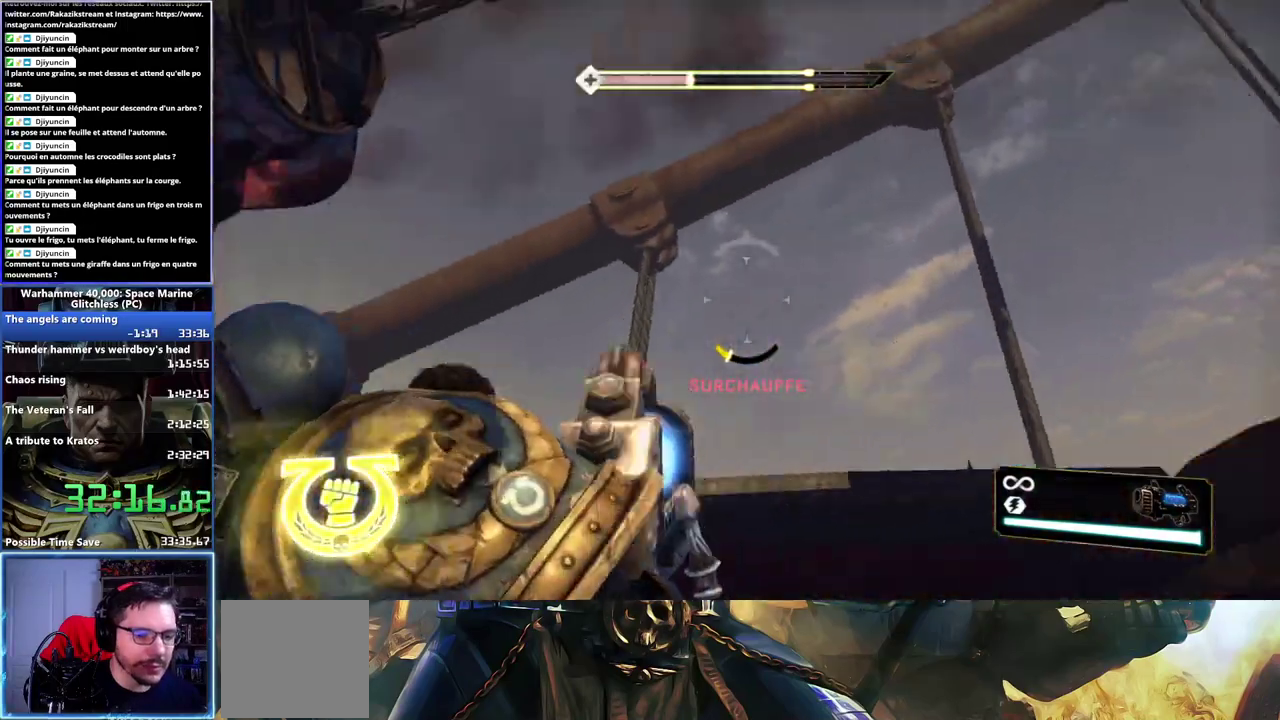
{"buttons": [], "left_stick": "up", "right_stick": "down", "events": [[167, "right_stick", "down-left"], [233, "right_stick", "down"], [317, "right_stick", "center"], [383, "left_stick", "left"], [417, "right_stick", "down"], [450, "left_stick", "up-left"], [500, "left_stick", "up"]]}
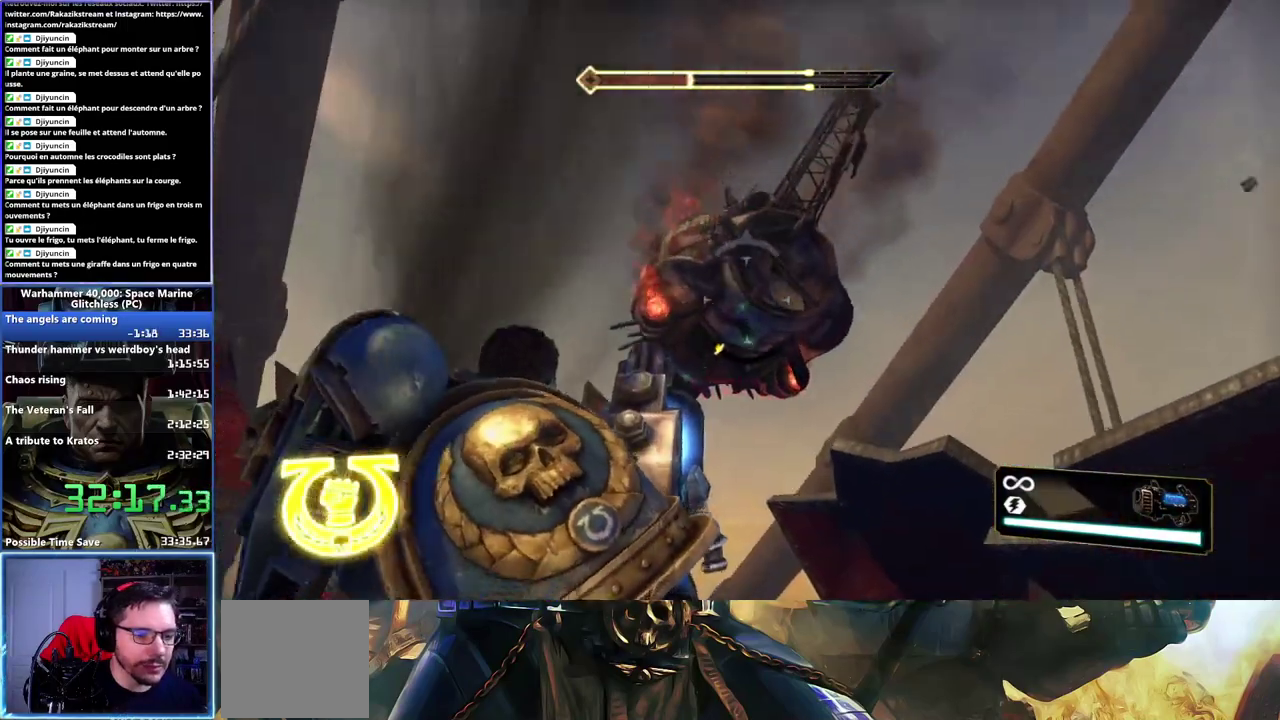
{"buttons": ["R2"], "left_stick": "up-right", "right_stick": "down-right", "events": [[67, "R2", "down"], [217, "R2", "up"], [267, "R2", "down"], [300, "right_stick", "up-right"], [333, "left_stick", "up-right"], [400, "R2", "up"], [400, "right_stick", "right"], [450, "right_stick", "down-right"], [500, "R2", "down"]]}
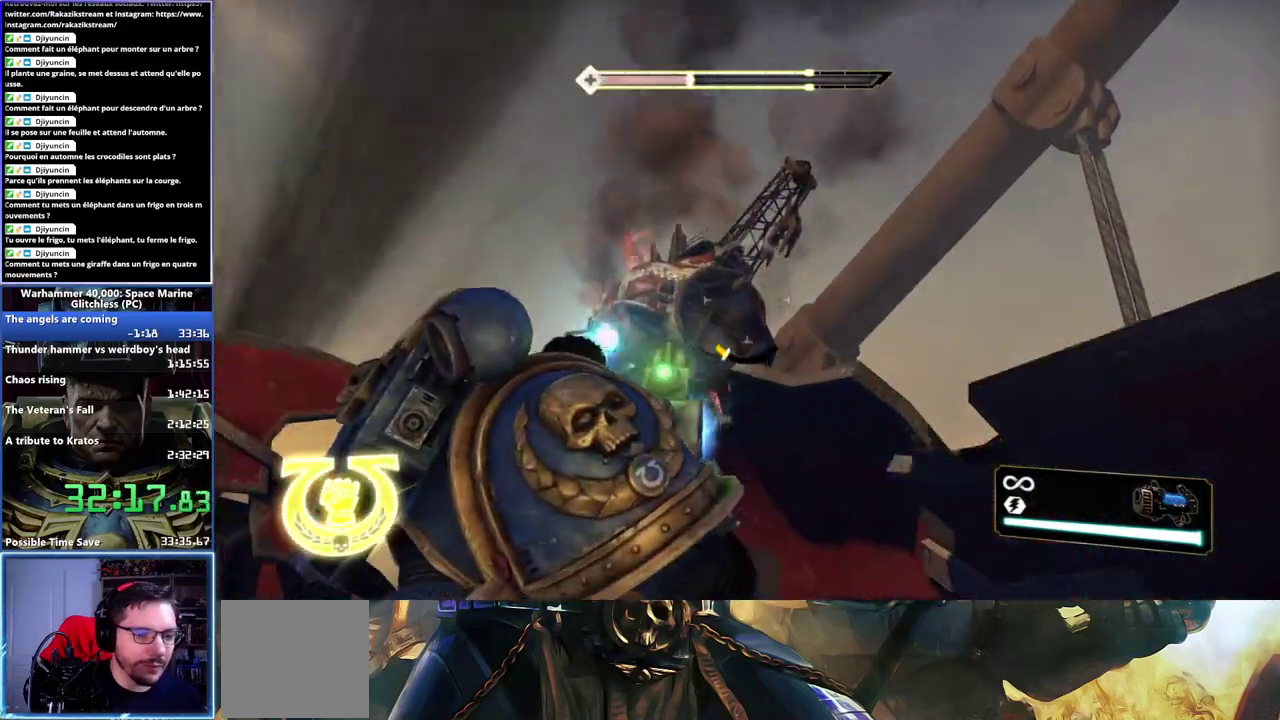
{"buttons": [], "left_stick": "down-right", "right_stick": "center", "events": [[67, "right_stick", "center"], [83, "left_stick", "center"], [117, "R2", "up"], [150, "left_stick", "left"], [217, "left_stick", "center"], [300, "left_stick", "down-right"], [367, "left_stick", "right"], [450, "left_stick", "down-right"]]}
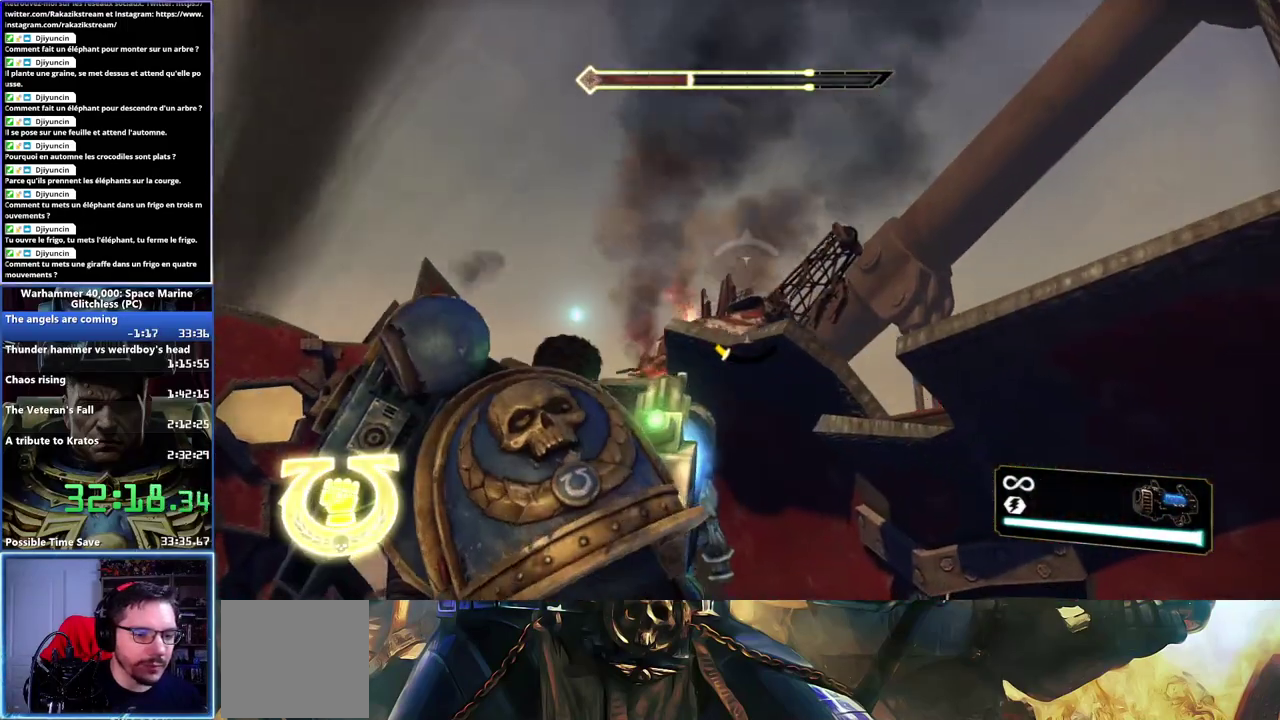
{"buttons": [], "left_stick": "down-right", "right_stick": "center", "events": [[100, "R1", "down"], [117, "right_stick", "down-right"], [283, "R1", "up"], [450, "right_stick", "center"]]}
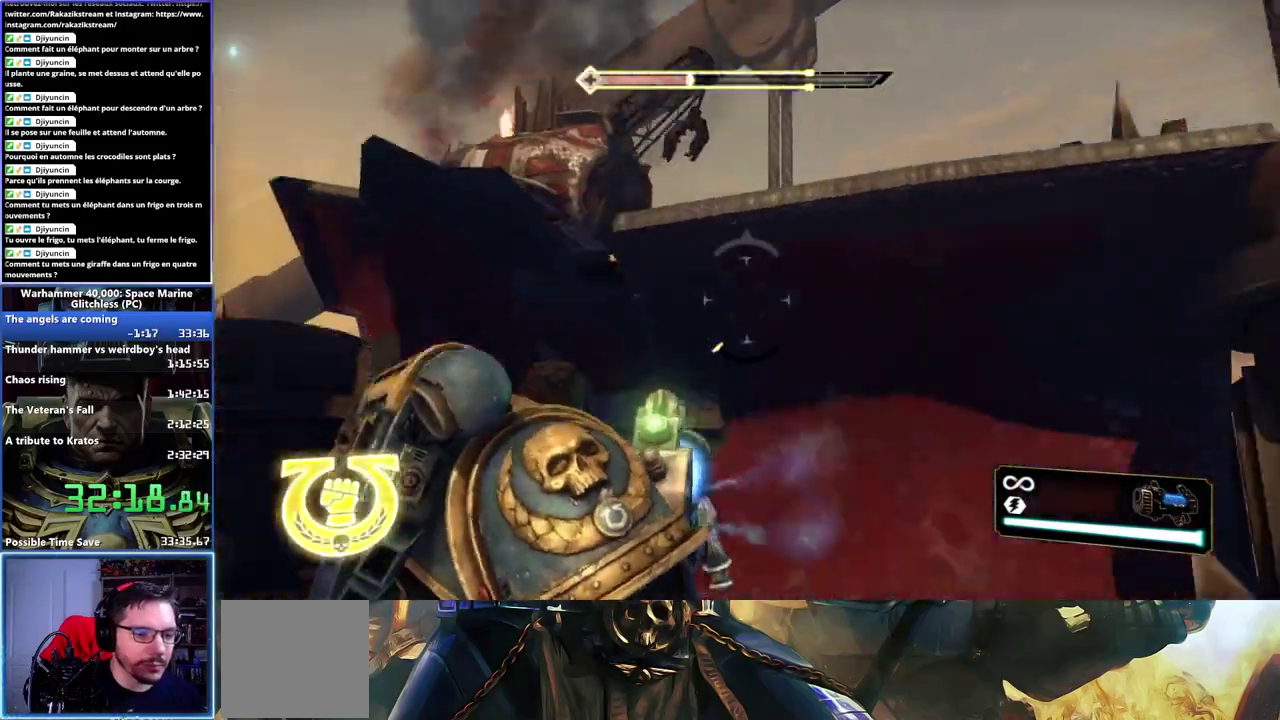
{"buttons": [], "left_stick": "right", "right_stick": "center", "events": [[100, "right_stick", "right"], [450, "right_stick", "center"], [483, "left_stick", "right"]]}
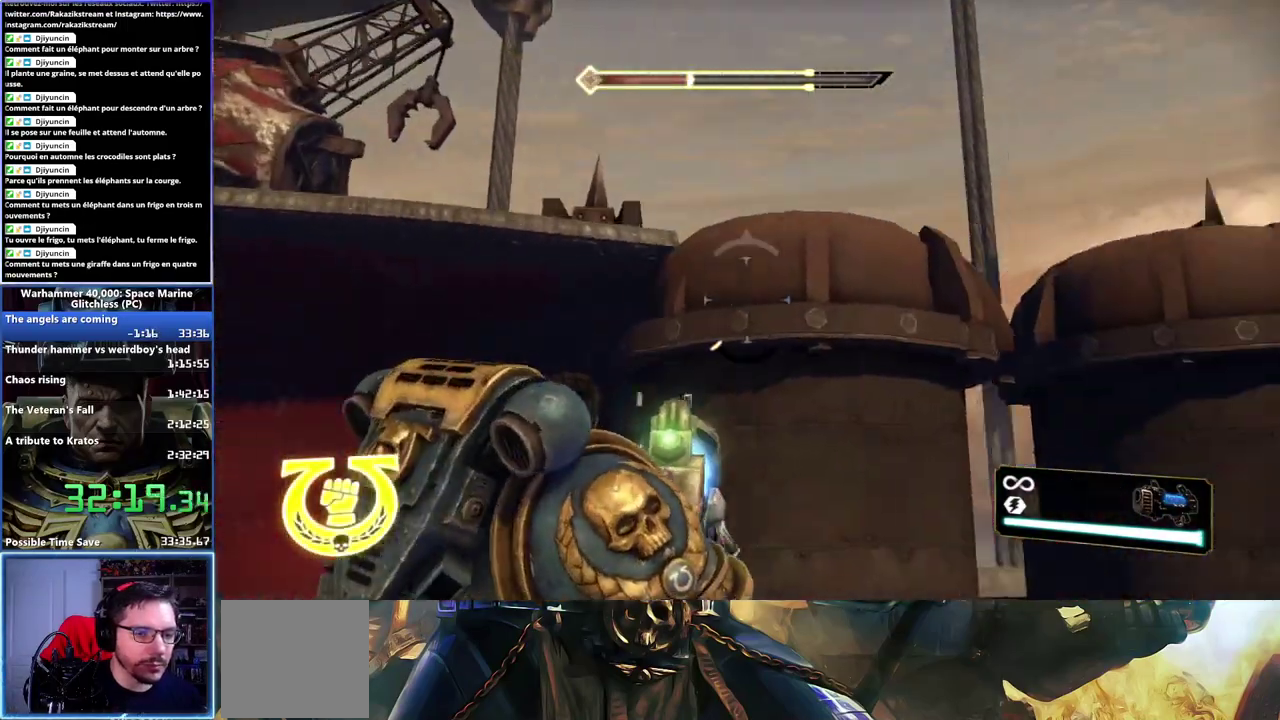
{"buttons": [], "left_stick": "right", "right_stick": "center", "events": [[50, "right_stick", "right"], [217, "right_stick", "center"], [350, "right_stick", "up-right"], [500, "right_stick", "center"]]}
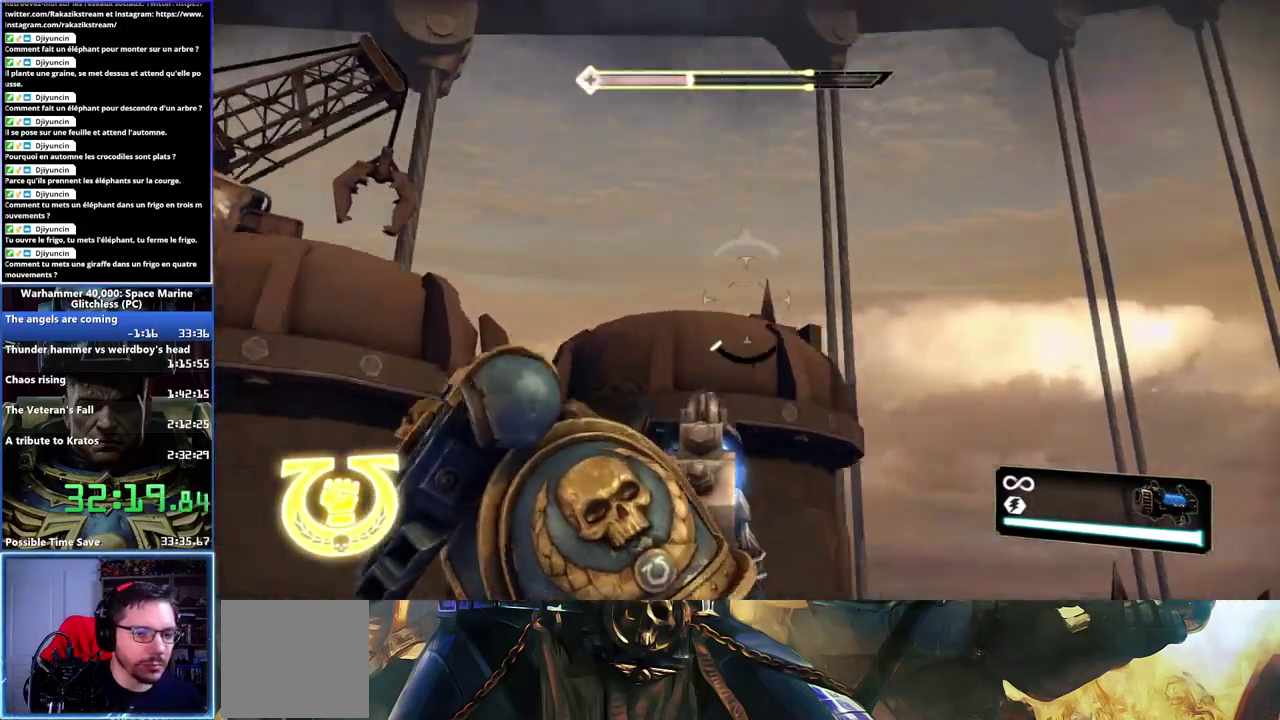
{"buttons": ["R2"], "left_stick": "center", "right_stick": "center", "events": [[300, "R2", "down"], [417, "left_stick", "center"], [433, "R2", "up"], [500, "R2", "down"]]}
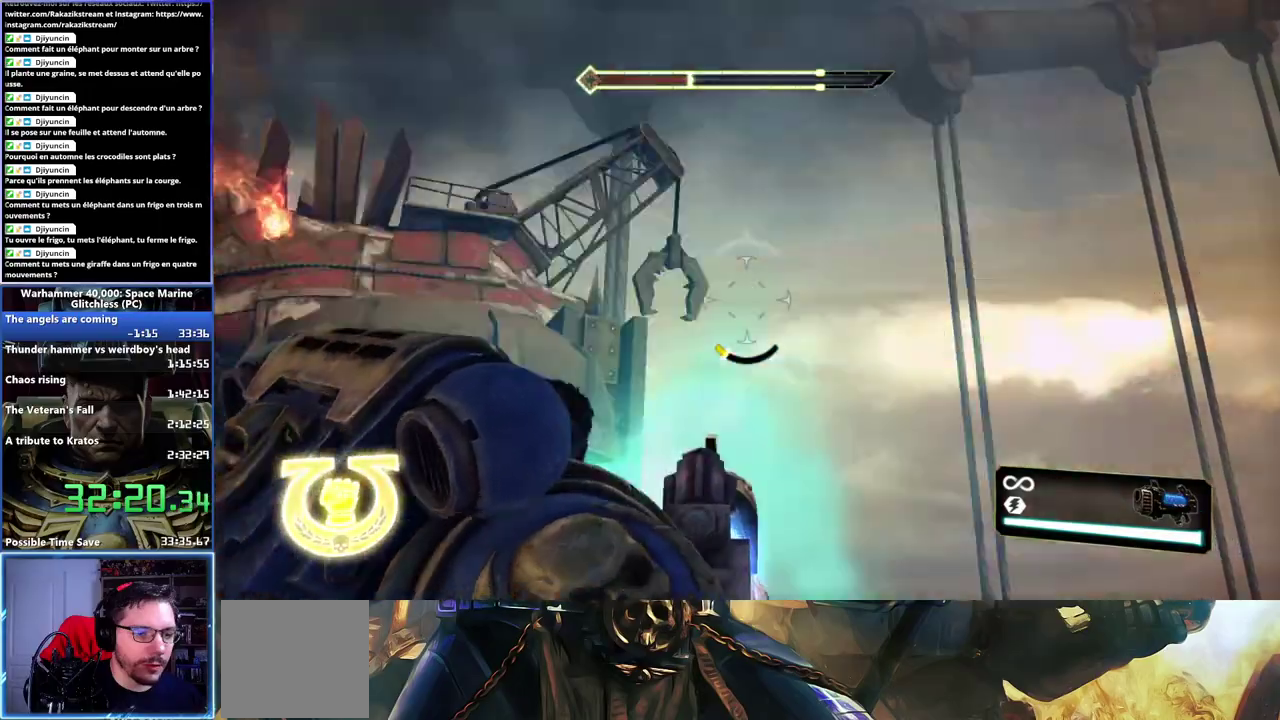
{"buttons": [], "left_stick": "center", "right_stick": "right", "events": [[117, "R2", "up"], [150, "left_stick", "right"], [150, "right_stick", "down"], [200, "R2", "down"], [217, "right_stick", "down-right"], [267, "left_stick", "up-right"], [283, "R2", "up"], [317, "R2", "down"], [350, "right_stick", "right"], [450, "R2", "up"], [500, "left_stick", "center"]]}
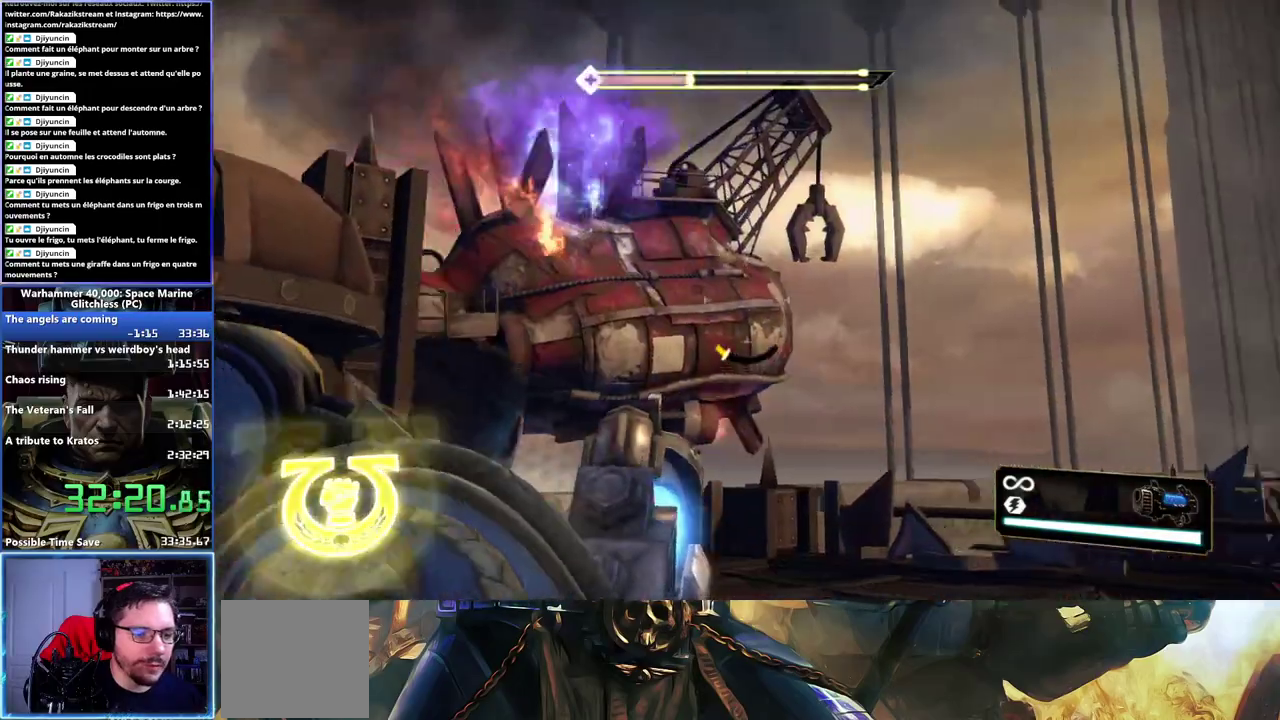
{"buttons": [], "left_stick": "up", "right_stick": "right", "events": [[67, "R2", "down"], [67, "right_stick", "center"], [183, "right_stick", "right"], [200, "R2", "up"], [233, "R2", "down"], [317, "R2", "up"], [367, "R2", "down"], [417, "left_stick", "right"], [483, "left_stick", "up"], [500, "R2", "up"]]}
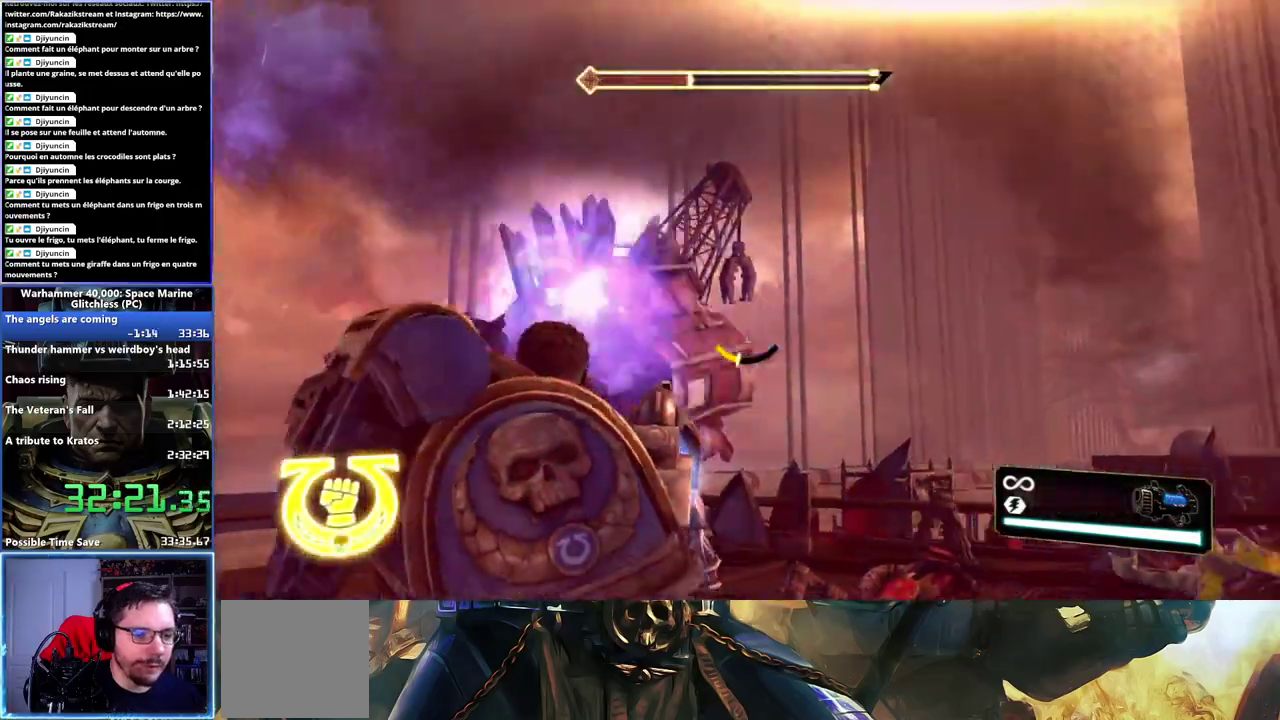
{"buttons": [], "left_stick": "left", "right_stick": "center", "events": [[17, "right_stick", "down-right"], [67, "R2", "down"], [67, "left_stick", "up-left"], [150, "left_stick", "left"], [200, "R2", "up"], [217, "right_stick", "down"], [250, "R2", "down"], [250, "left_stick", "center"], [333, "right_stick", "center"], [433, "R2", "up"], [483, "left_stick", "left"]]}
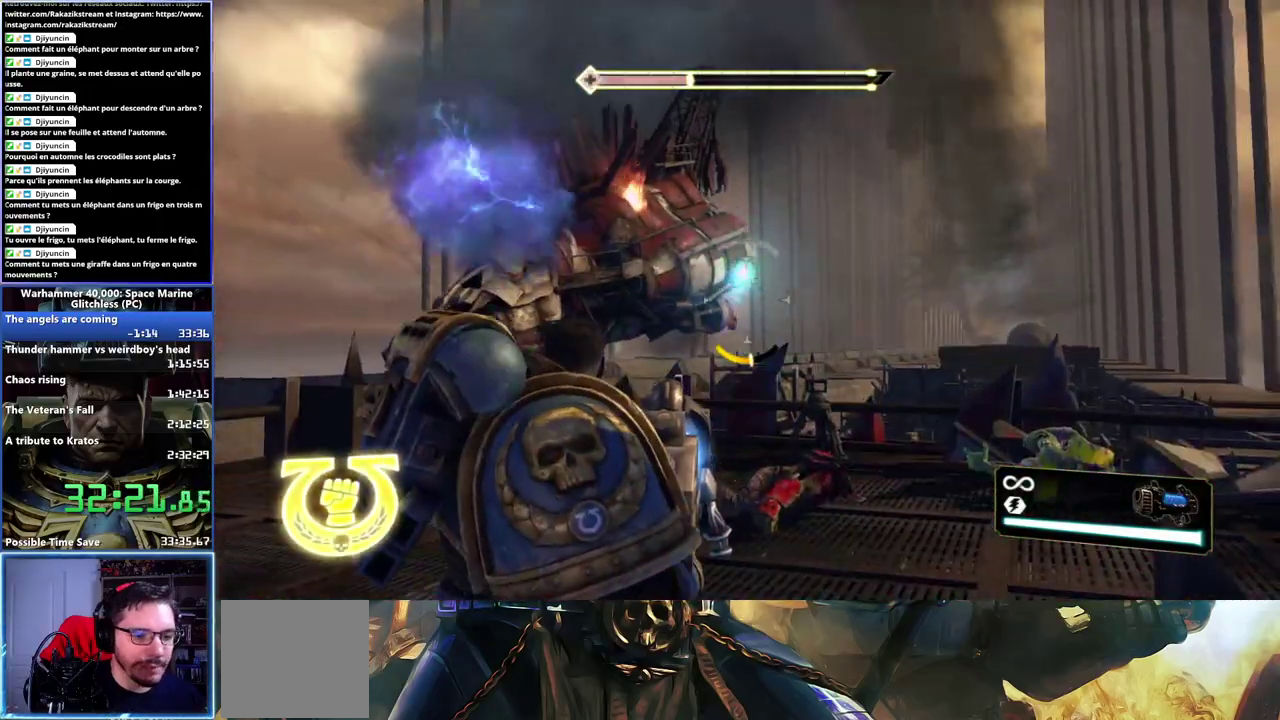
{"buttons": ["R2"], "left_stick": "center", "right_stick": "center"}
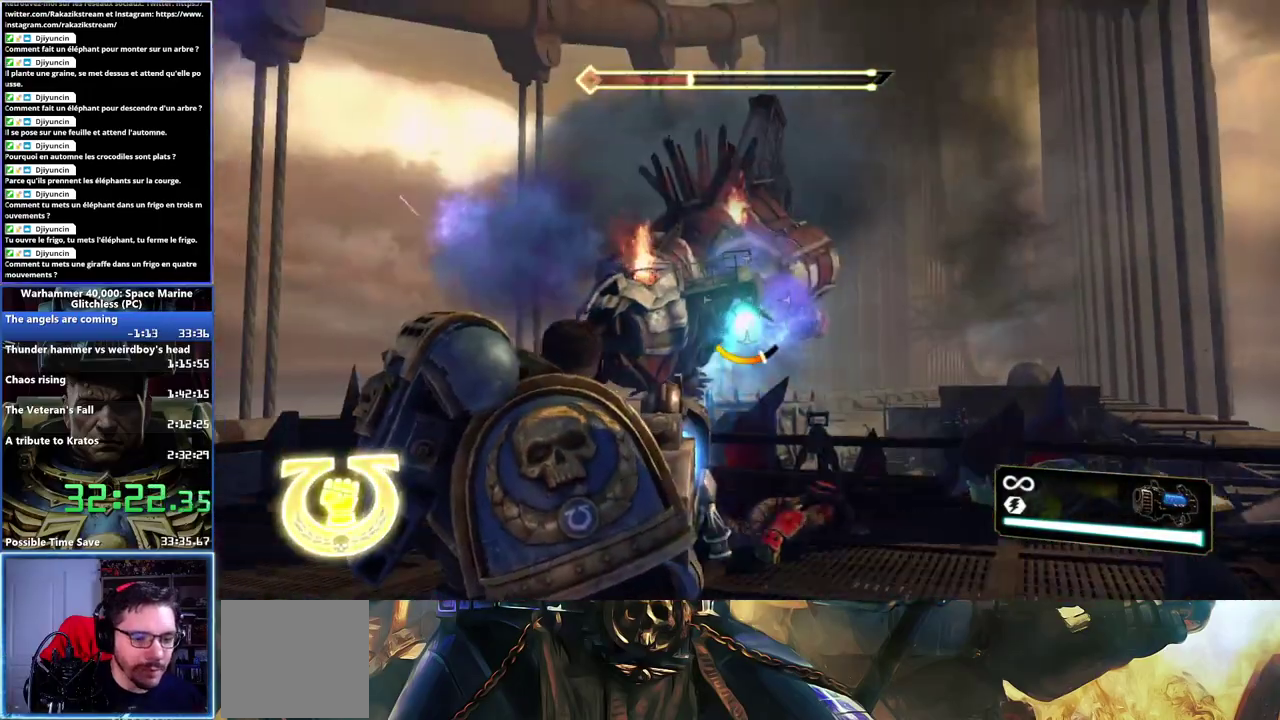
{"buttons": ["R2"], "left_stick": "center", "right_stick": "center", "events": [[33, "R2", "up"], [83, "R2", "down"], [200, "R2", "up"], [250, "R2", "down"], [283, "left_stick", "down"], [317, "right_stick", "up-right"], [333, "R2", "up"], [367, "R2", "down"], [400, "left_stick", "center"], [450, "right_stick", "center"]]}
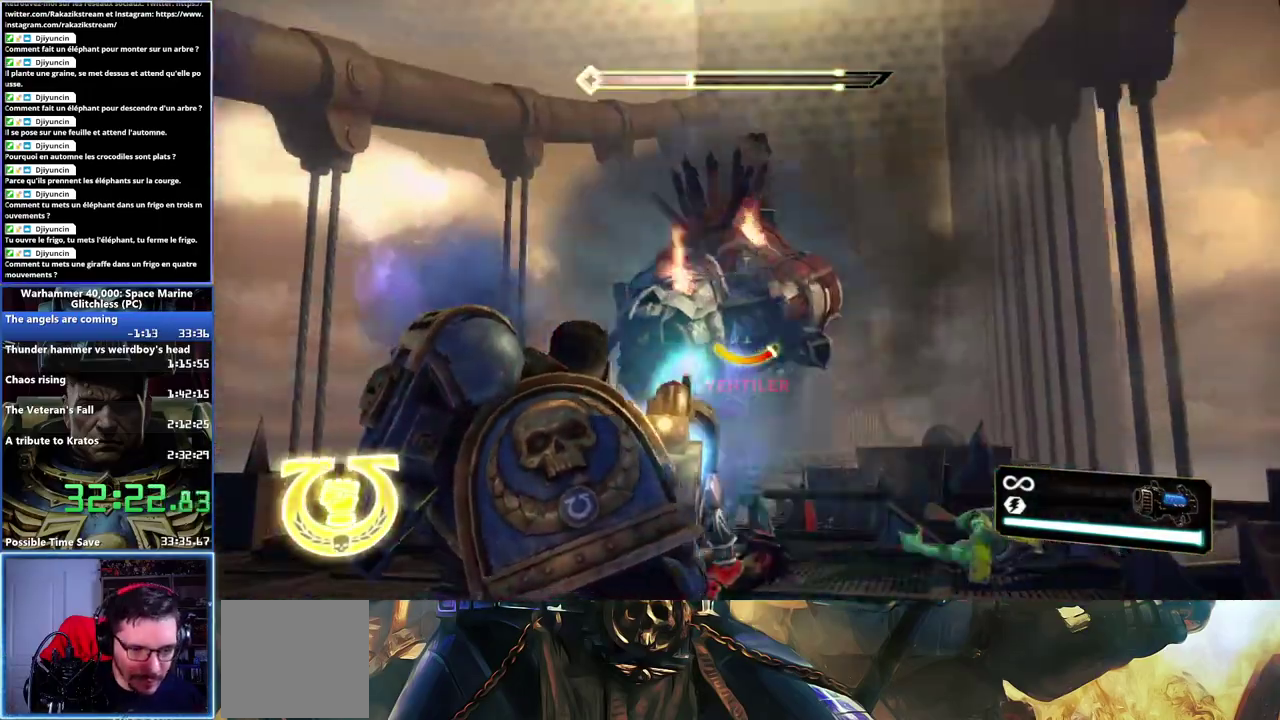
{"buttons": ["R2"], "left_stick": "center", "right_stick": "right", "events": [[67, "R2", "up"], [117, "R2", "down"], [217, "R2", "up"], [267, "R2", "down"], [367, "R2", "up"], [400, "right_stick", "right"], [500, "R2", "down"]]}
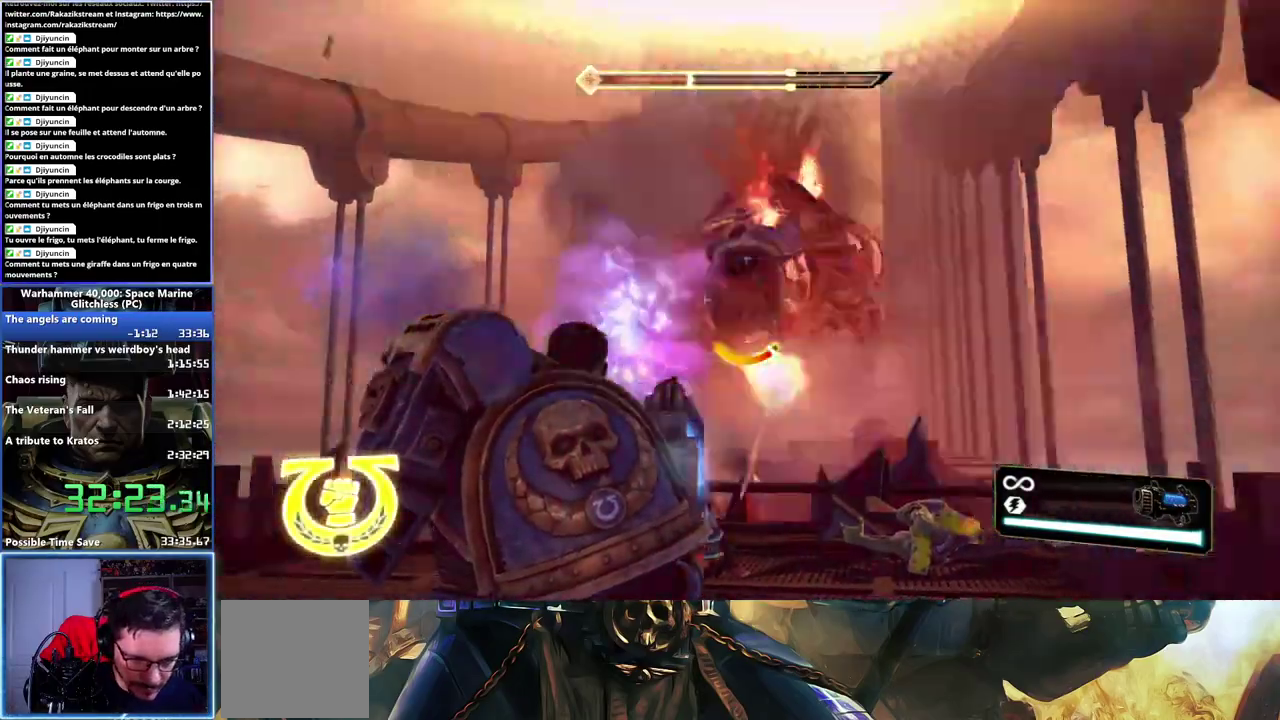
{"buttons": ["R1"], "left_stick": "down-left", "right_stick": "center", "events": [[83, "right_stick", "center"], [217, "left_stick", "down-left"], [250, "R2", "up"], [450, "R1", "down"]]}
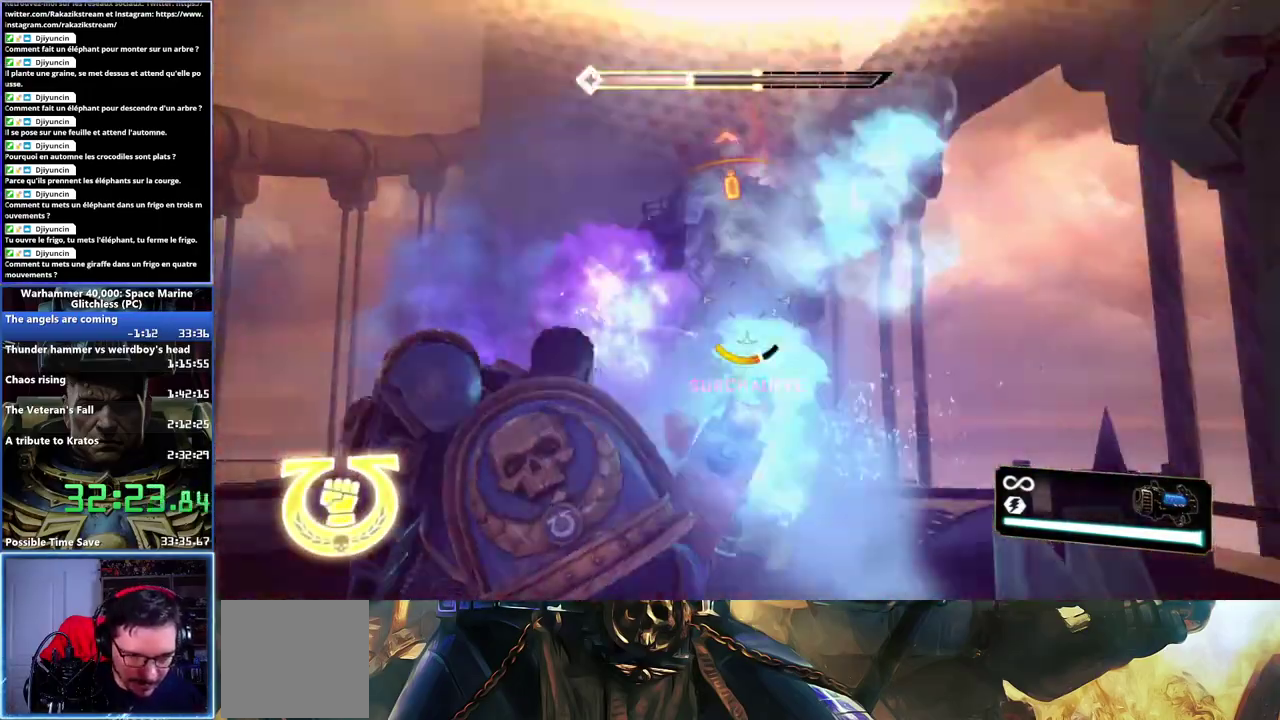
{"buttons": ["R1"], "left_stick": "down-left", "right_stick": "center", "events": []}
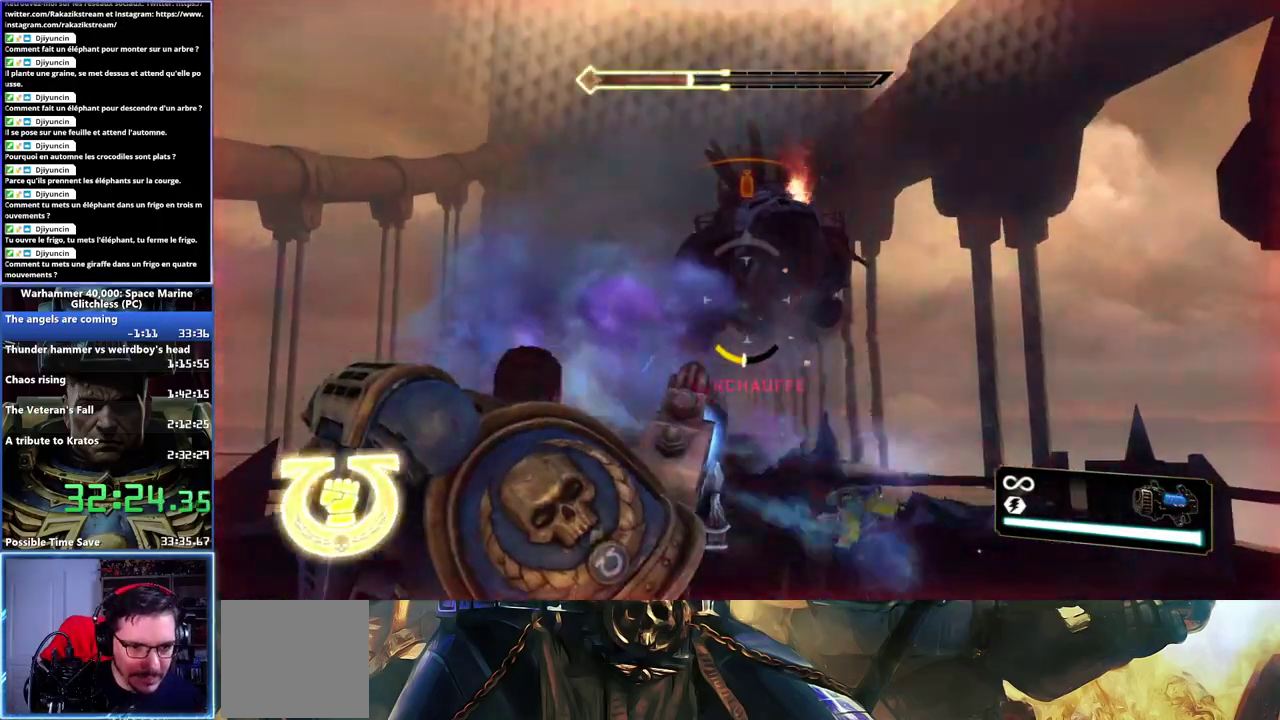
{"buttons": [], "left_stick": "down-left", "right_stick": "center", "events": [[433, "R1", "up"]]}
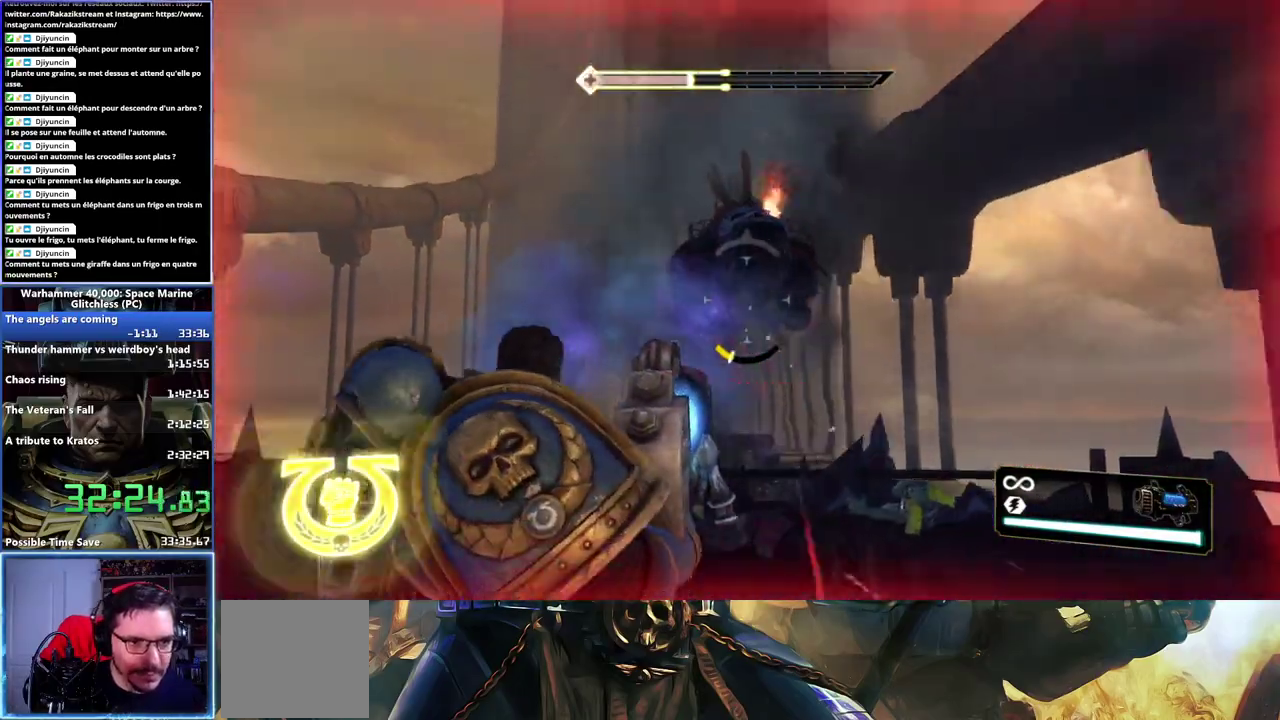
{"buttons": ["R2"], "left_stick": "center", "right_stick": "center"}
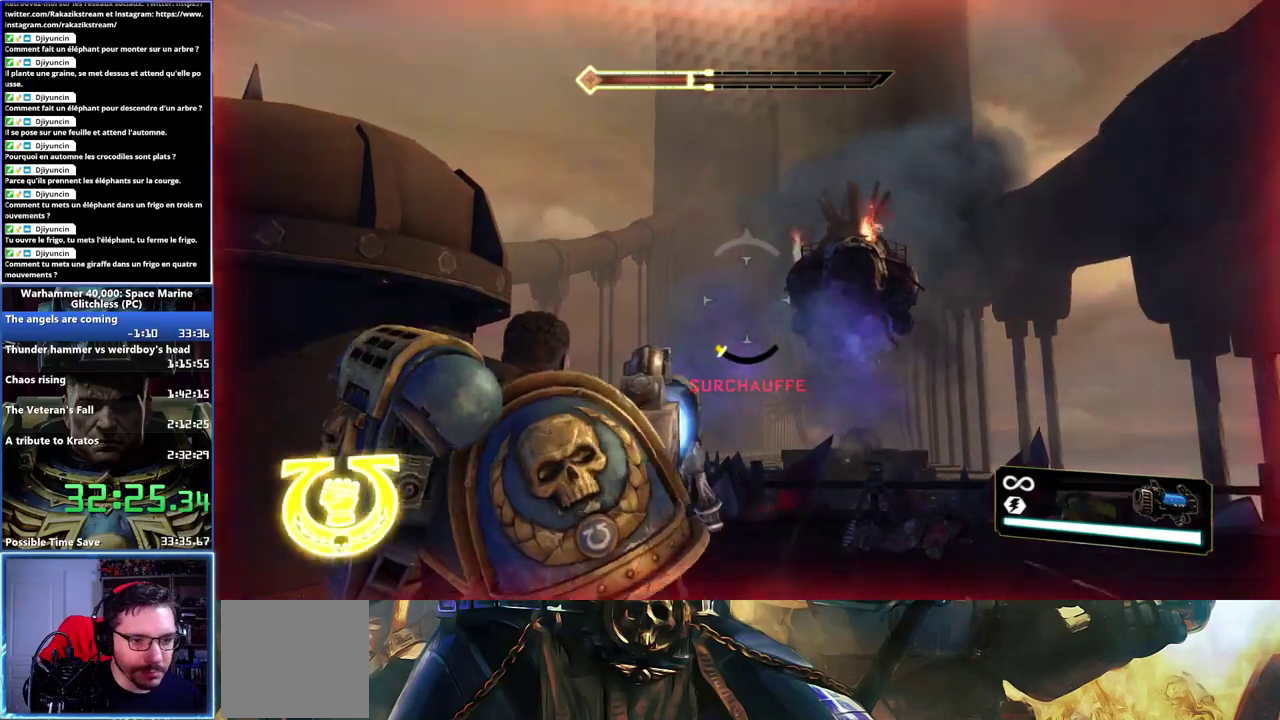
{"buttons": [], "left_stick": "up-right", "right_stick": "center"}
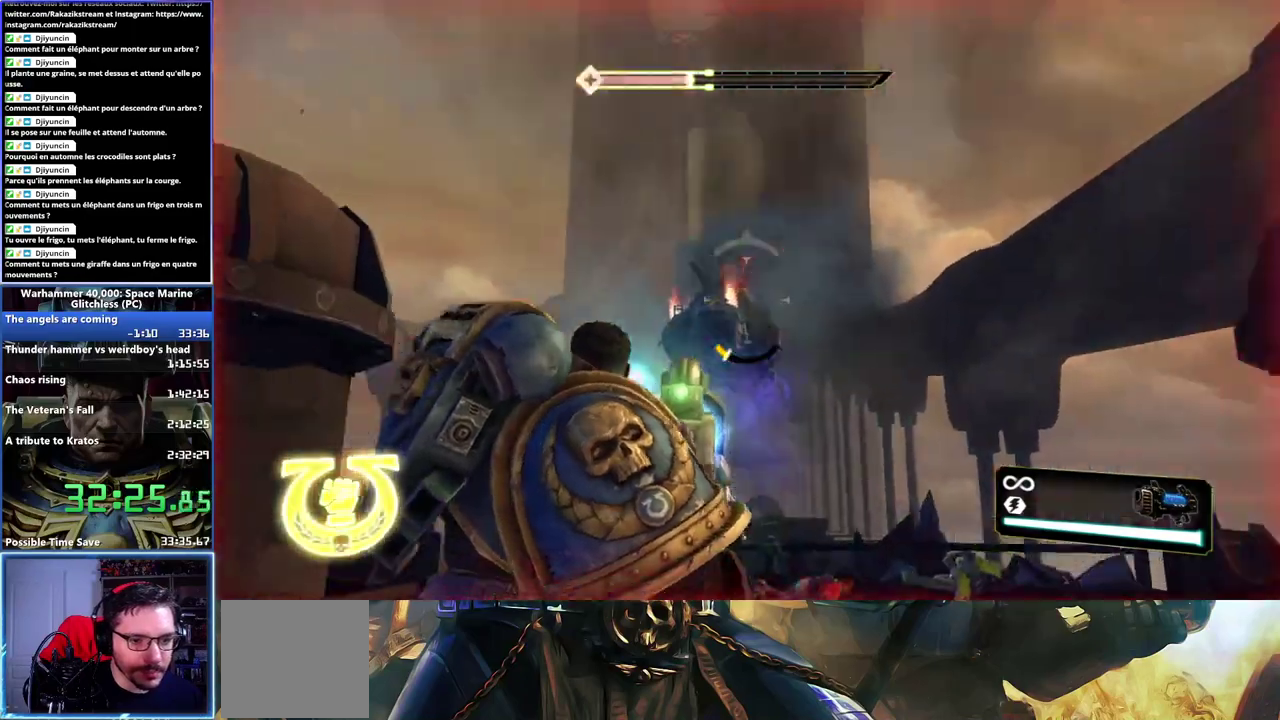
{"buttons": ["R2"], "left_stick": "center", "right_stick": "center"}
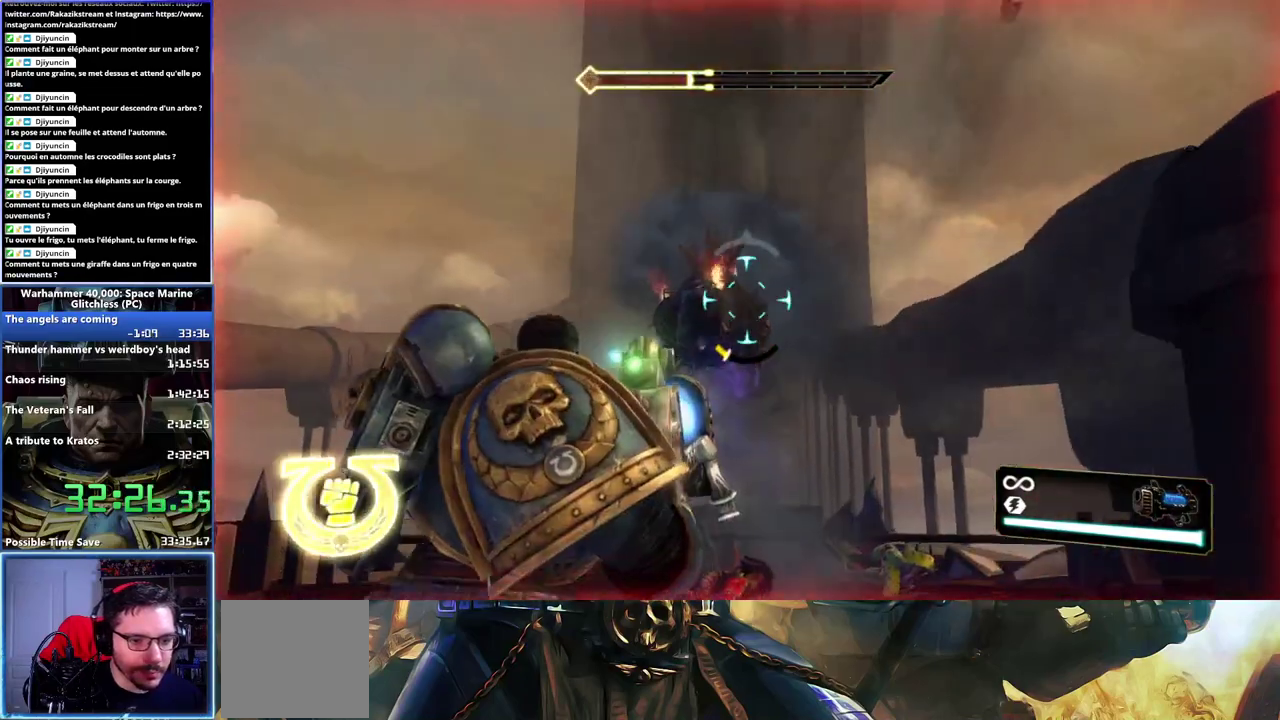
{"buttons": ["R2"], "left_stick": "center", "right_stick": "center"}
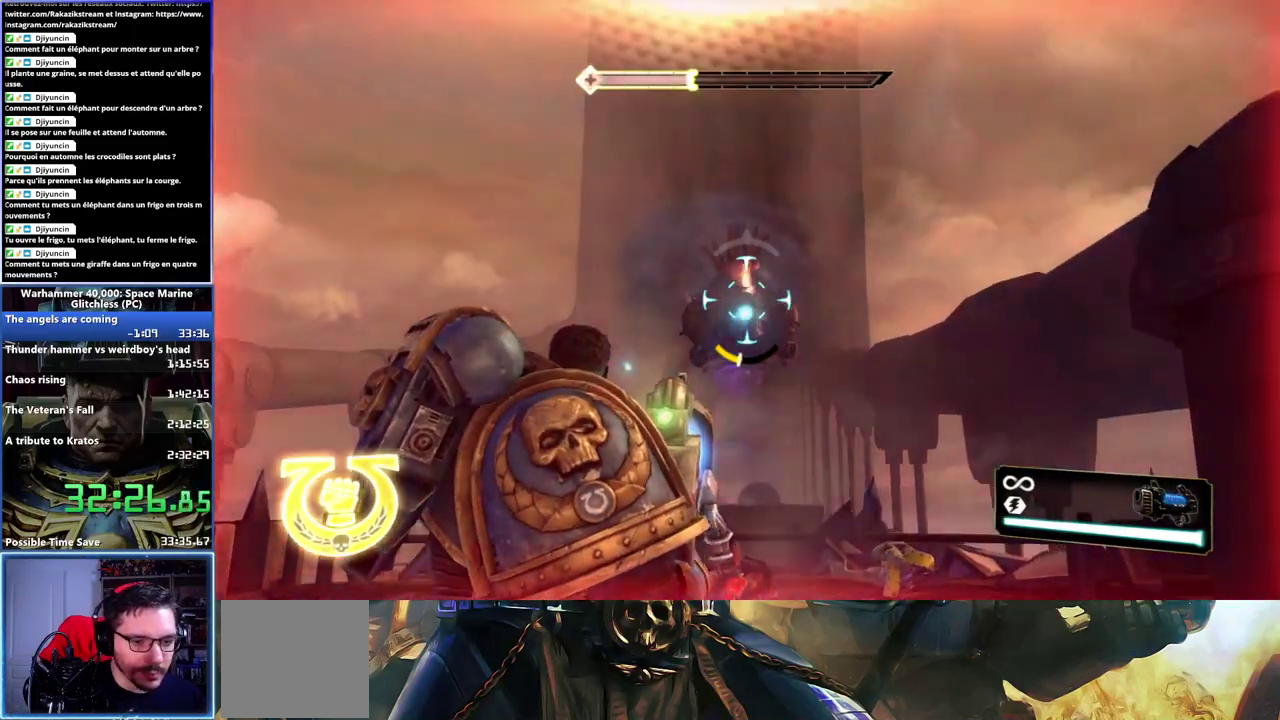
{"buttons": ["R2"], "left_stick": "left", "right_stick": "center", "events": [[50, "R2", "up"], [100, "R2", "down"], [117, "left_stick", "up-right"], [117, "right_stick", "right"], [217, "R2", "up"], [267, "right_stick", "center"], [300, "left_stick", "left"], [317, "R2", "down"], [433, "R2", "up"], [483, "R2", "down"]]}
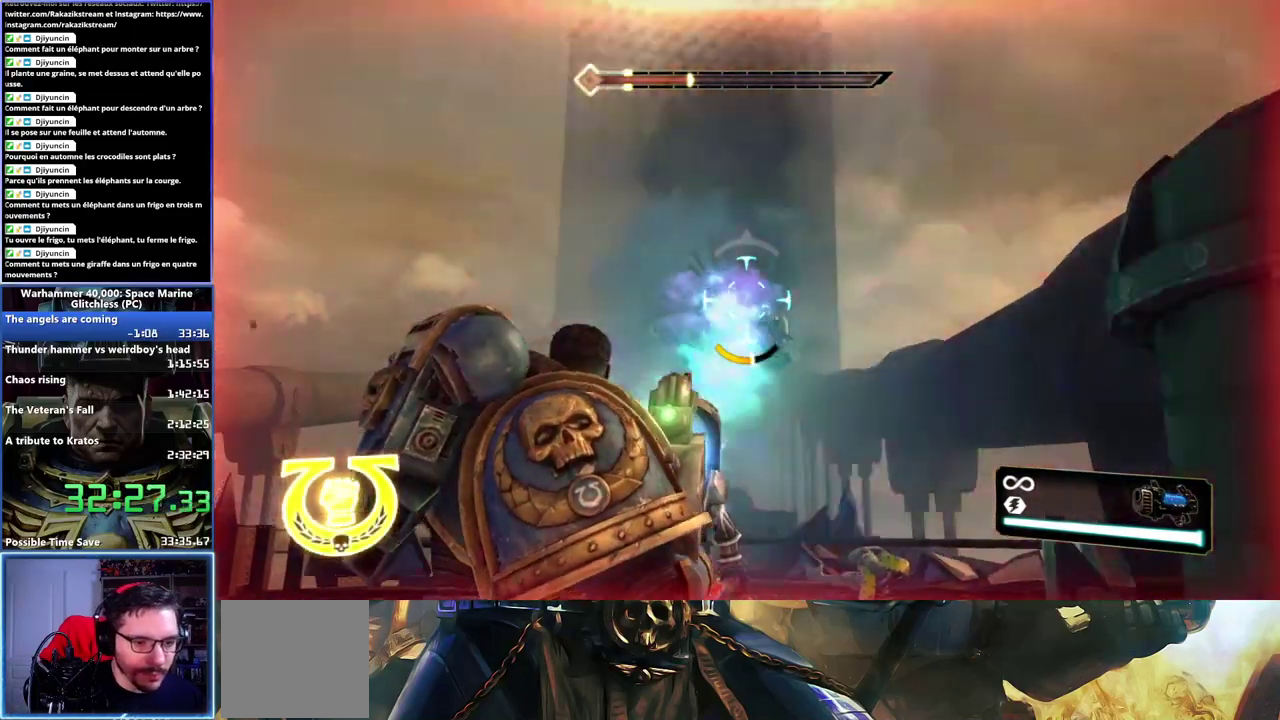
{"buttons": [], "left_stick": "left", "right_stick": "down", "events": [[100, "R2", "up"], [150, "R2", "down"], [417, "right_stick", "down"], [433, "R2", "up"]]}
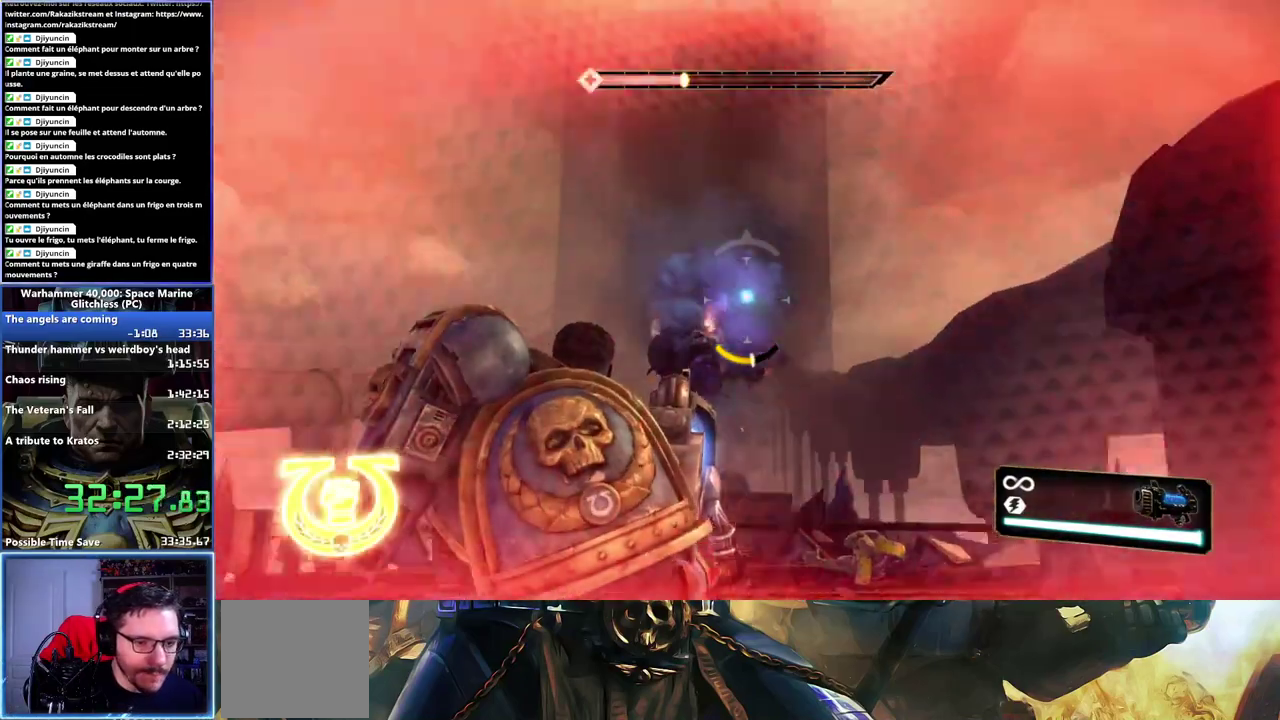
{"buttons": [], "left_stick": "left", "right_stick": "center", "events": [[50, "R2", "down"], [117, "right_stick", "center"], [150, "R2", "up"], [233, "R2", "down"], [250, "right_stick", "left"], [350, "R2", "up"], [417, "right_stick", "center"]]}
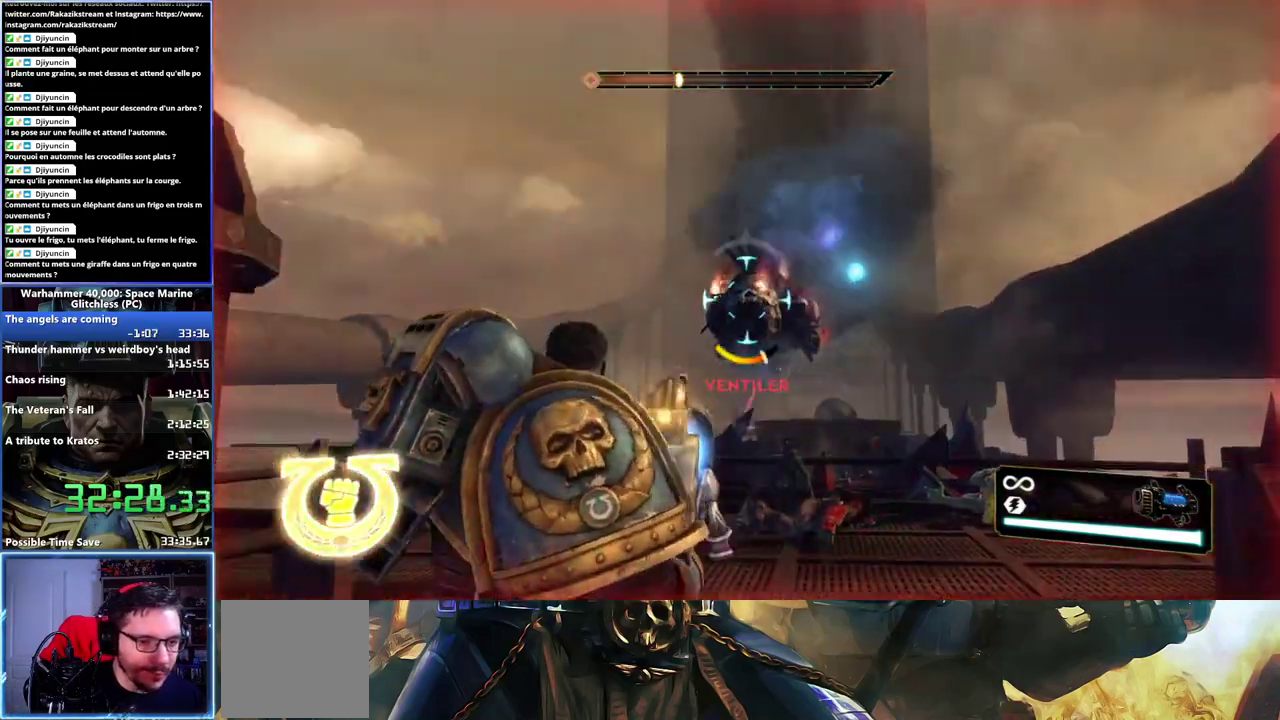
{"buttons": [], "left_stick": "left", "right_stick": "center", "events": [[33, "R1", "down"], [467, "R1", "up"]]}
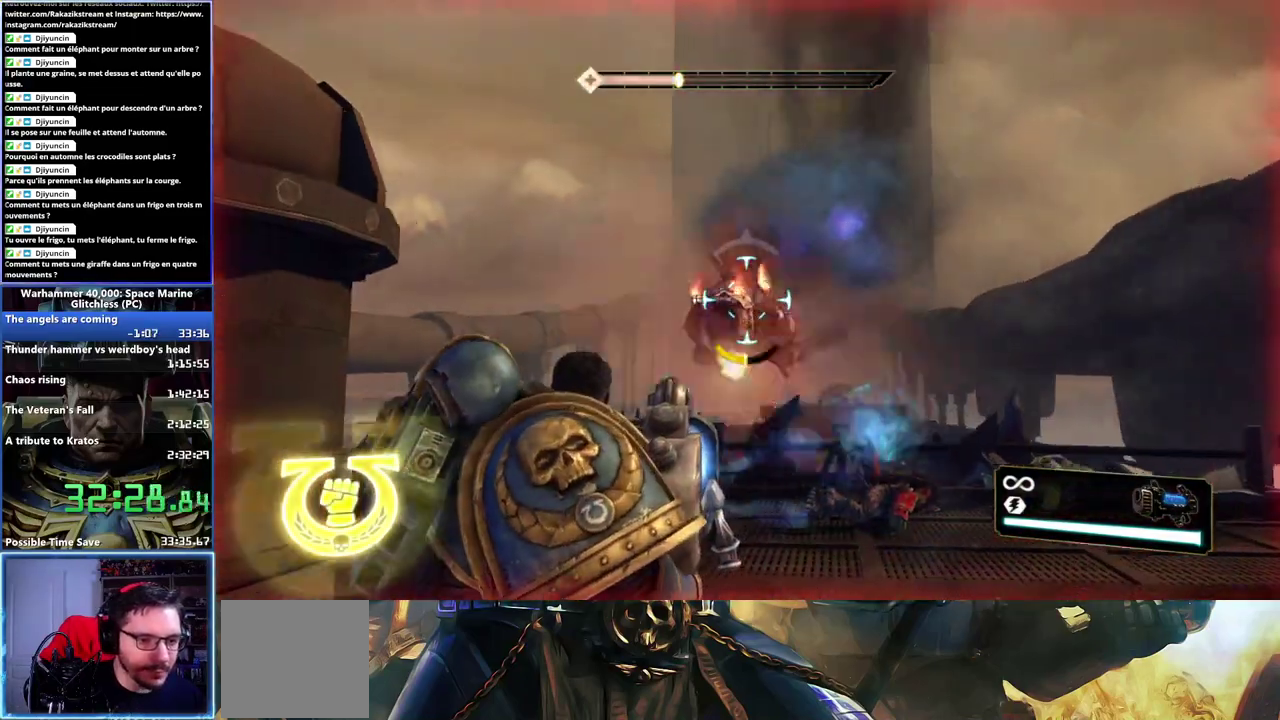
{"buttons": ["R2"], "left_stick": "up-right", "right_stick": "center", "events": [[17, "R1", "down"], [133, "R1", "up"], [267, "right_stick", "left"], [317, "left_stick", "down-right"], [383, "left_stick", "right"], [400, "right_stick", "center"], [450, "R2", "down"], [450, "left_stick", "up-right"]]}
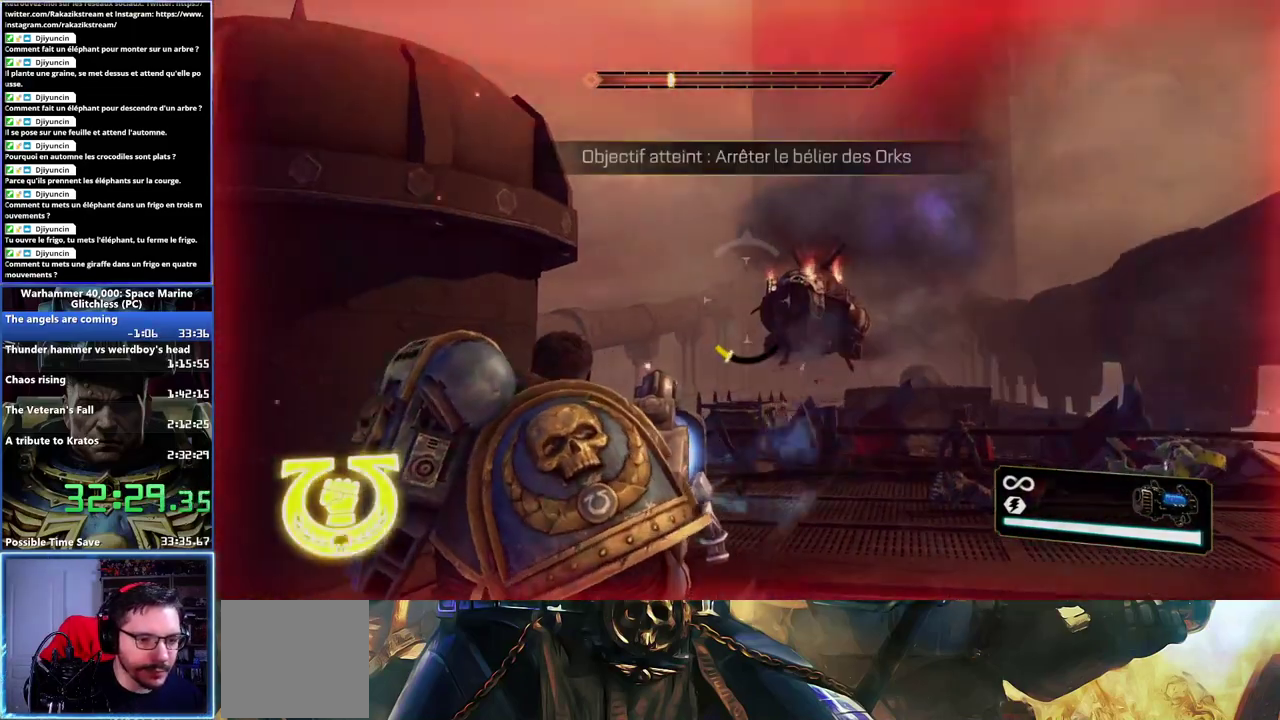
{"buttons": [], "left_stick": "up-right", "right_stick": "center", "events": [[67, "R2", "up"], [250, "right_stick", "right"], [450, "right_stick", "center"]]}